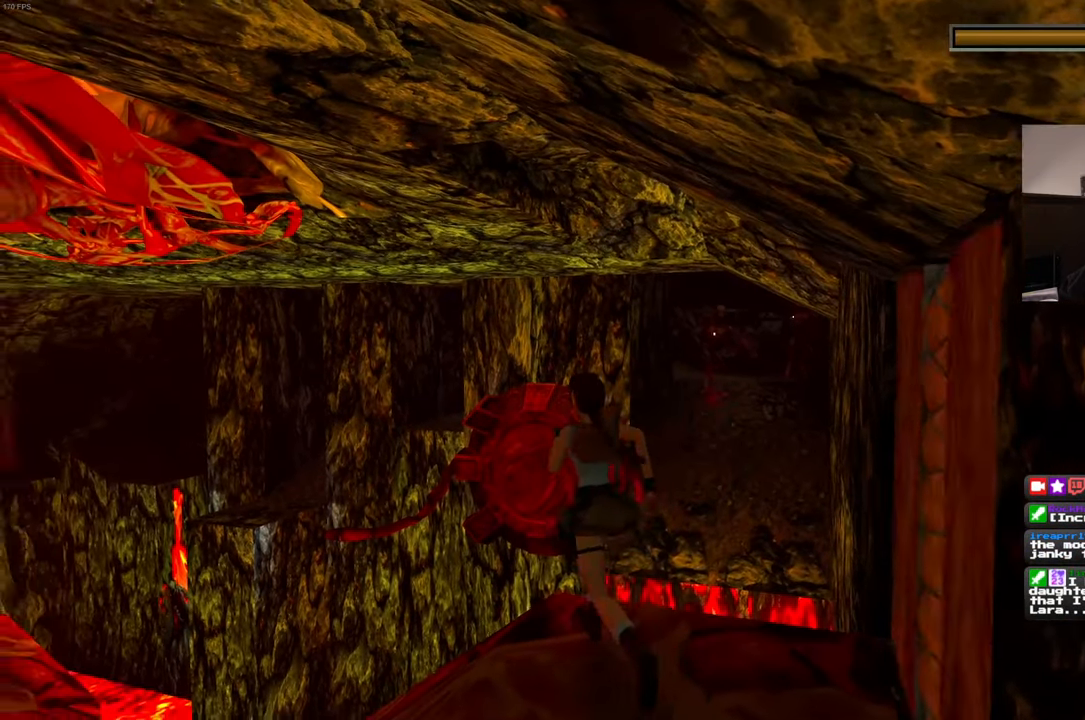
Gameplay with a controller (PlayStation layout); each line is a JSON object with the inputs held at the frame after it. "events" lists button and stick changes between this image and that frame as [ms after this image, input, new state], when the widget could be followed in between. Not read: L3 R3 START.
{"buttons": [], "left_stick": "up", "right_stick": "center", "events": [[166, "right_stick", "center"]]}
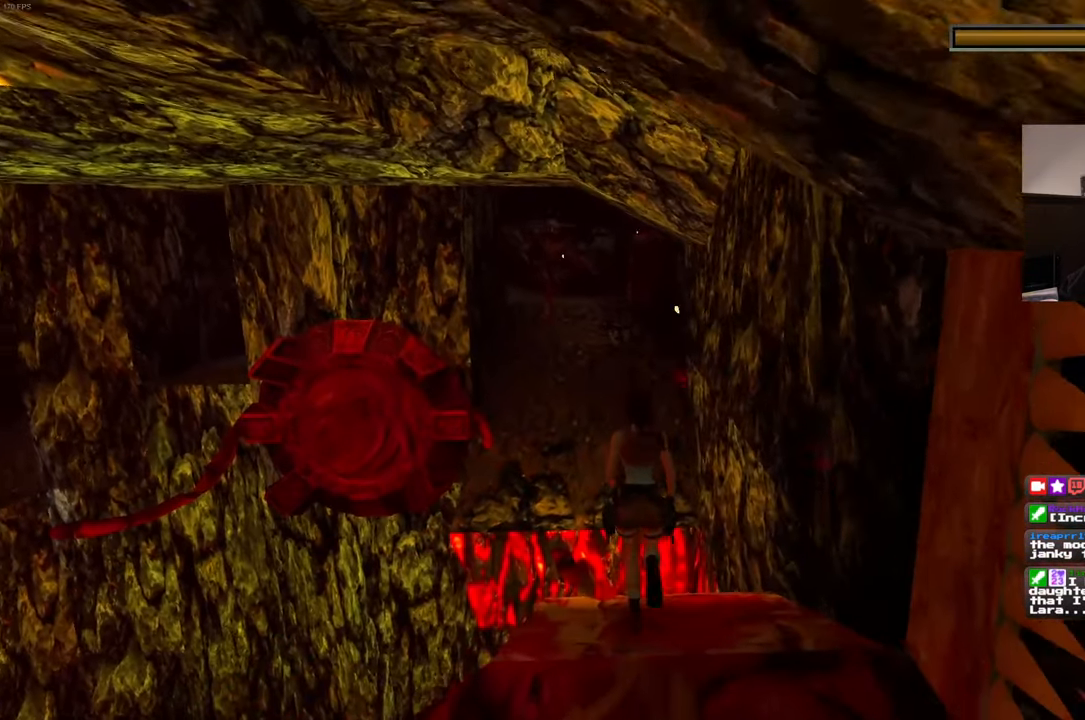
{"buttons": ["SQUARE"], "left_stick": "up-left", "right_stick": "center", "events": [[116, "SQUARE", "down"], [300, "left_stick", "up-left"]]}
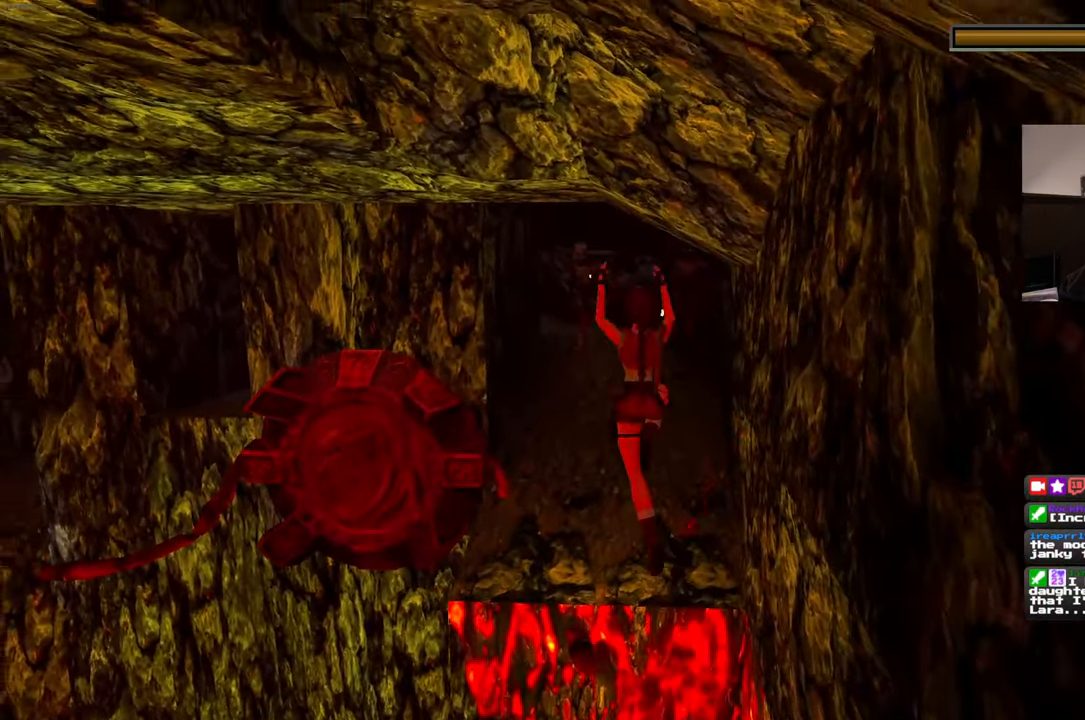
{"buttons": [], "left_stick": "up-left", "right_stick": "center", "events": [[116, "left_stick", "up"], [317, "left_stick", "up-left"], [433, "SQUARE", "up"]]}
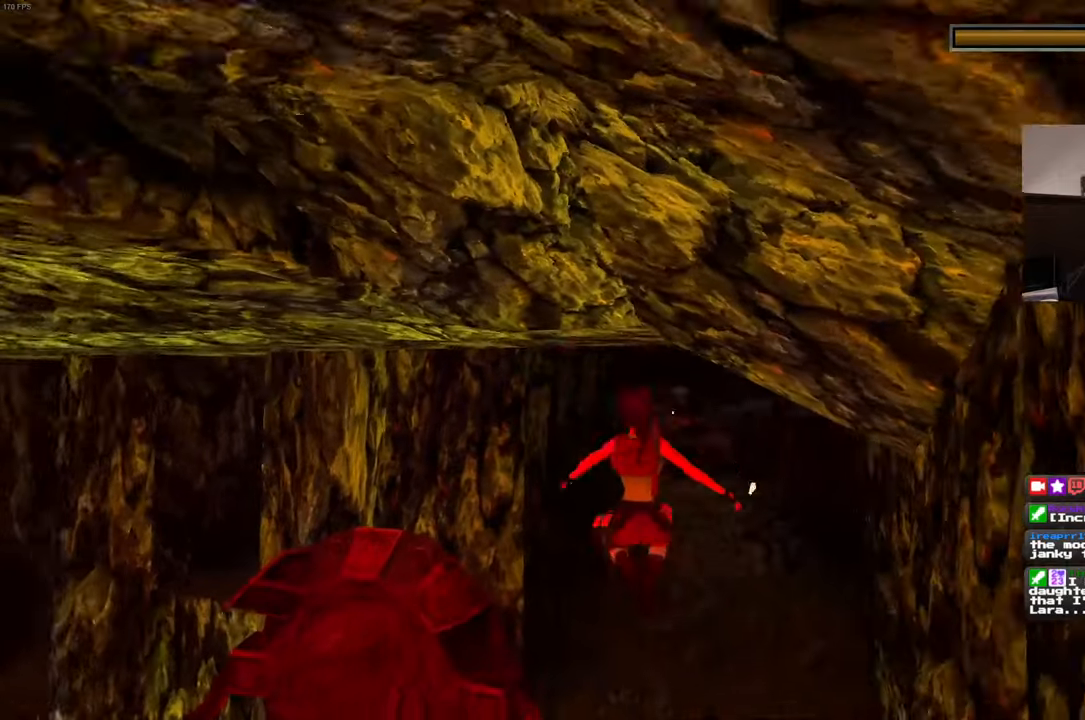
{"buttons": [], "left_stick": "up", "right_stick": "center", "events": [[33, "left_stick", "up"]]}
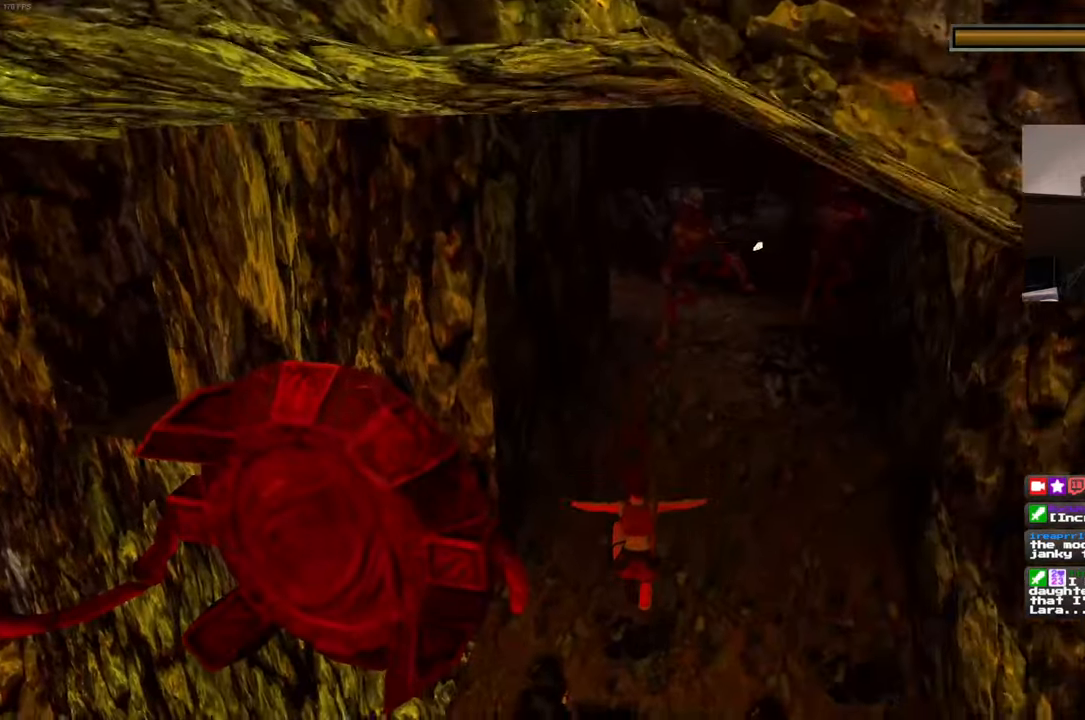
{"buttons": [], "left_stick": "up", "right_stick": "center", "events": [[450, "right_stick", "left"], [500, "right_stick", "center"]]}
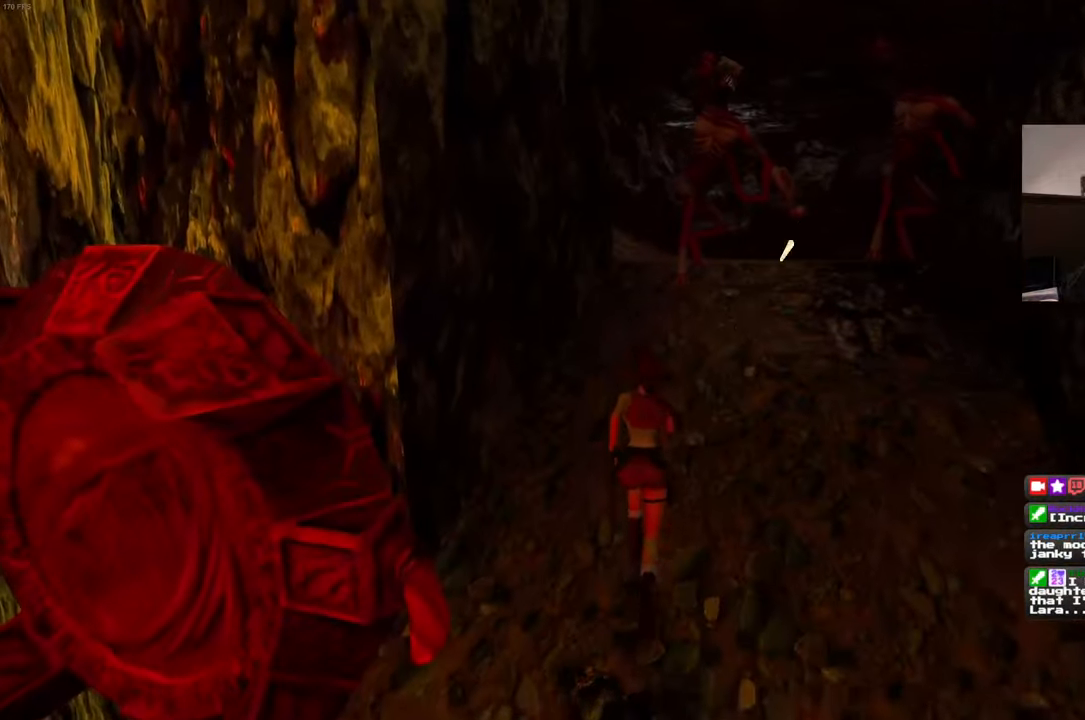
{"buttons": ["SQUARE"], "left_stick": "up", "right_stick": "center", "events": [[383, "SQUARE", "down"]]}
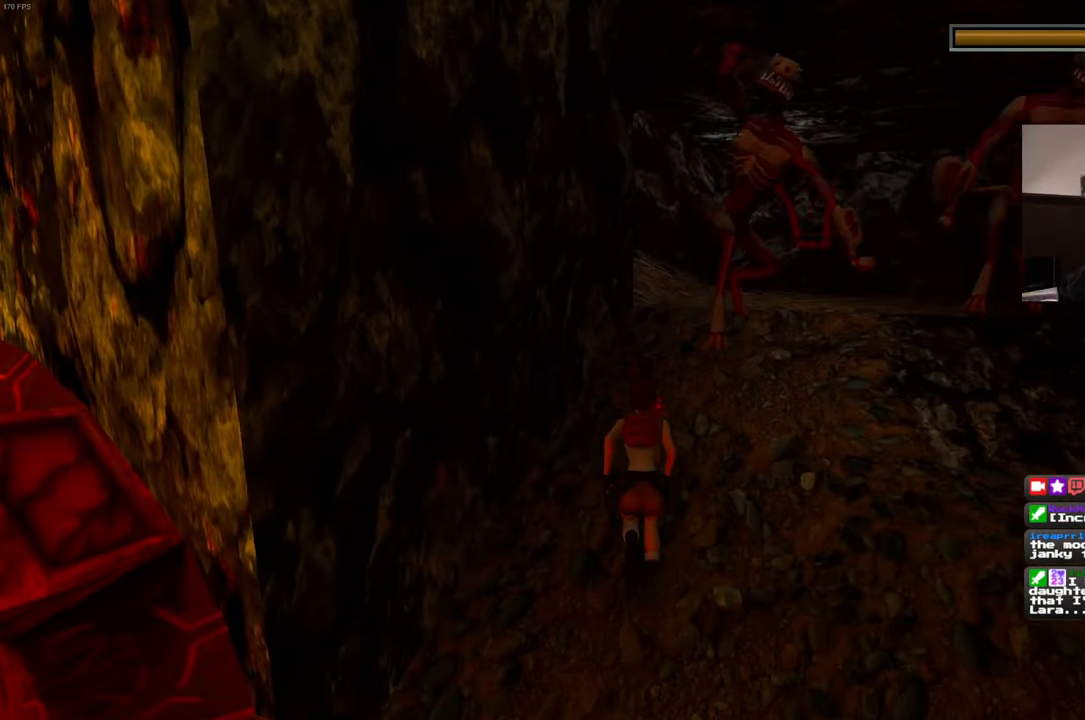
{"buttons": [], "left_stick": "up", "right_stick": "down-left", "events": [[117, "SQUARE", "up"], [467, "right_stick", "down-left"]]}
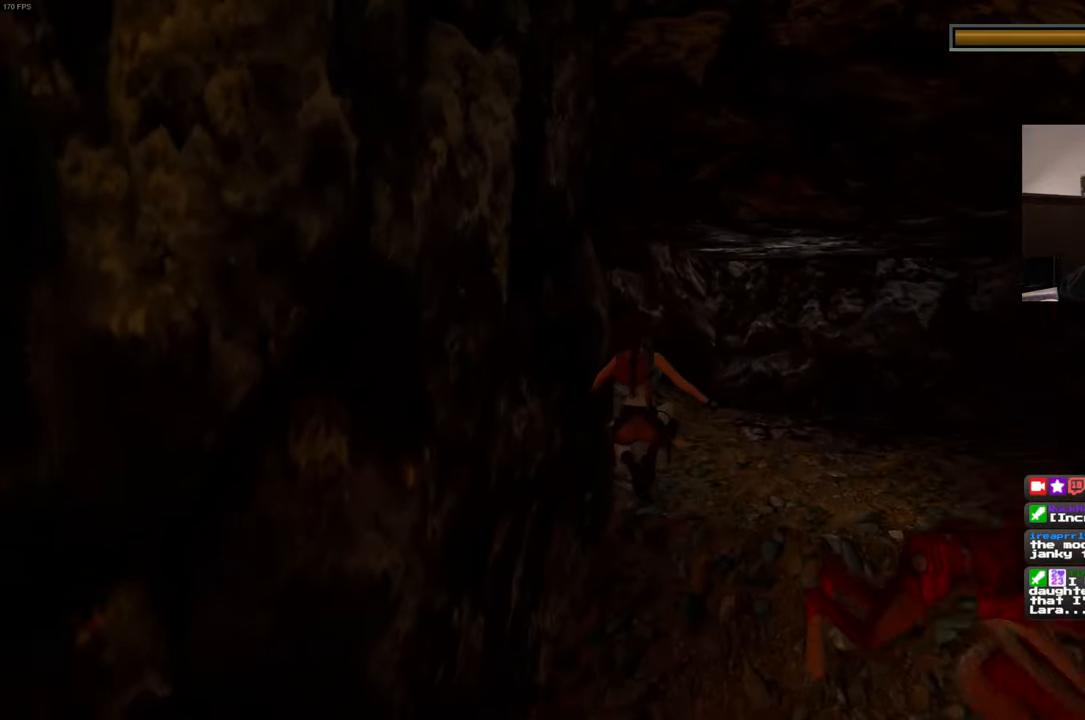
{"buttons": [], "left_stick": "up-left", "right_stick": "down-left", "events": [[100, "left_stick", "up-left"]]}
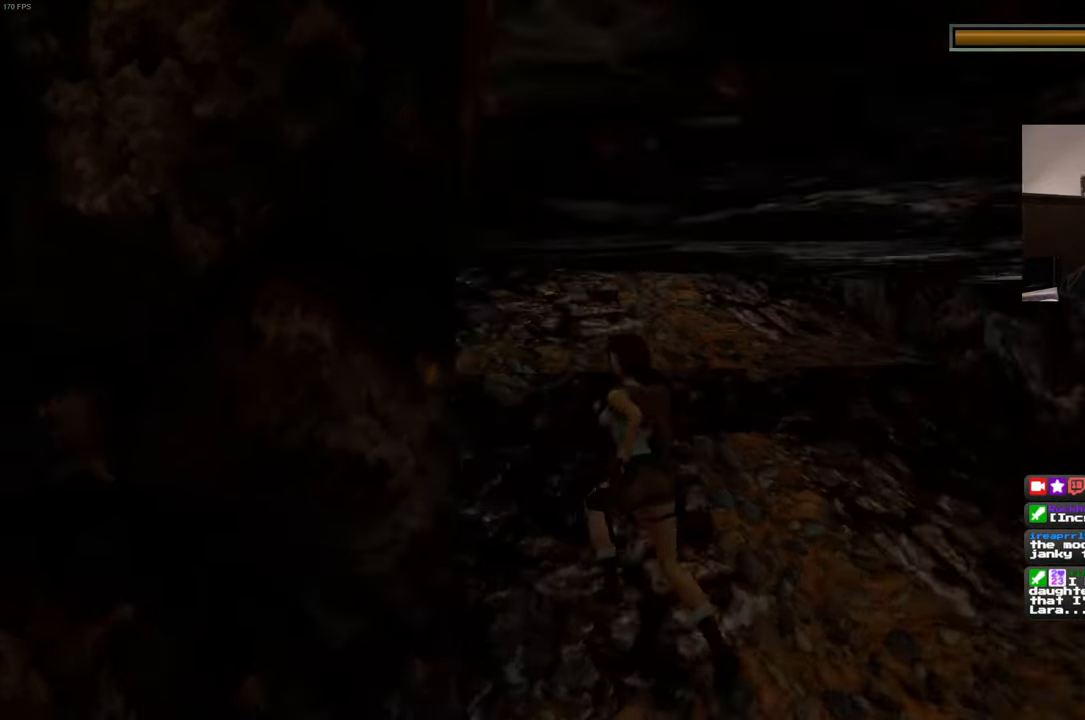
{"buttons": [], "left_stick": "up", "right_stick": "center", "events": [[17, "left_stick", "up"], [33, "right_stick", "center"], [300, "right_stick", "up"], [417, "right_stick", "center"]]}
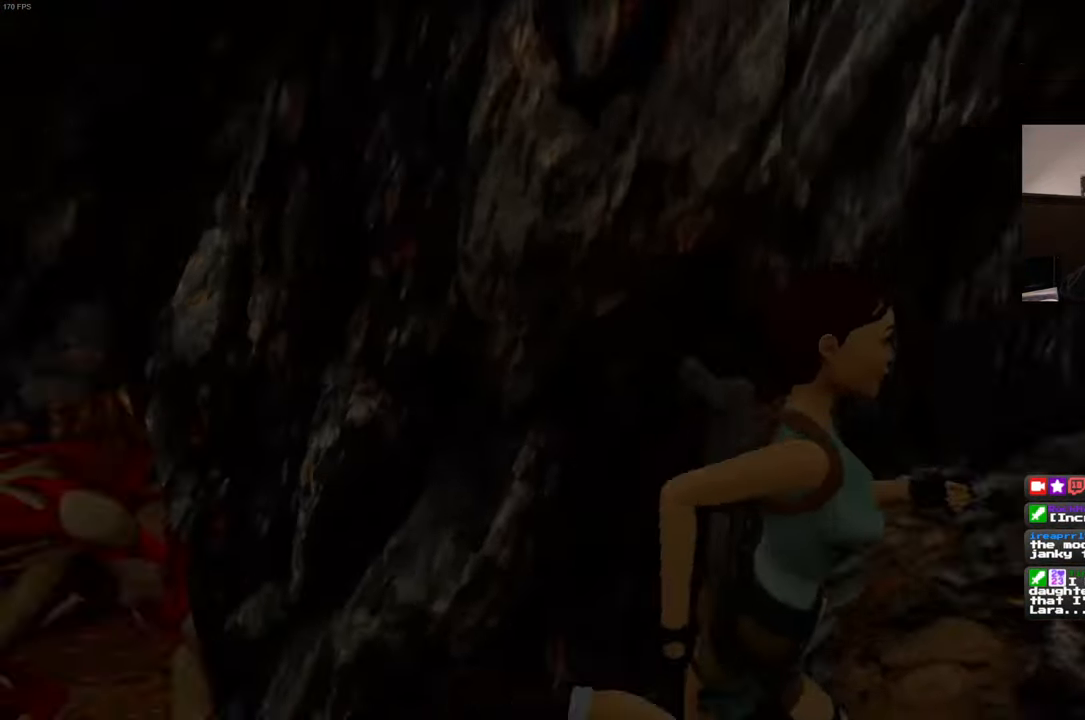
{"buttons": [], "left_stick": "up", "right_stick": "center", "events": []}
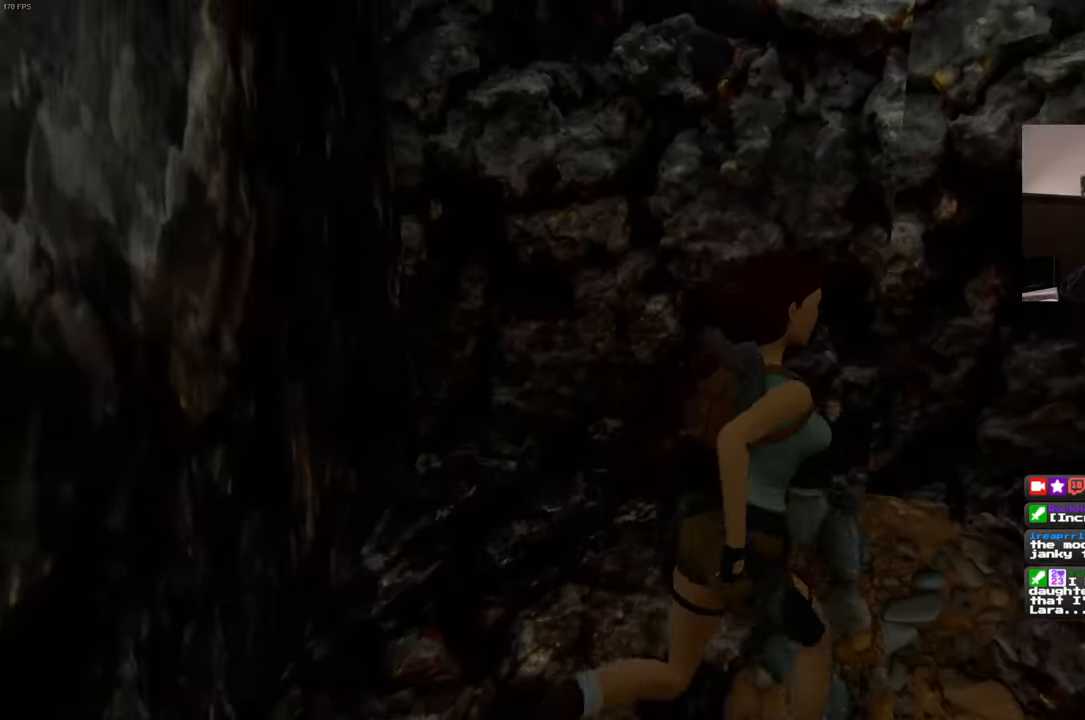
{"buttons": [], "left_stick": "up-left", "right_stick": "center", "events": [[217, "left_stick", "up-left"]]}
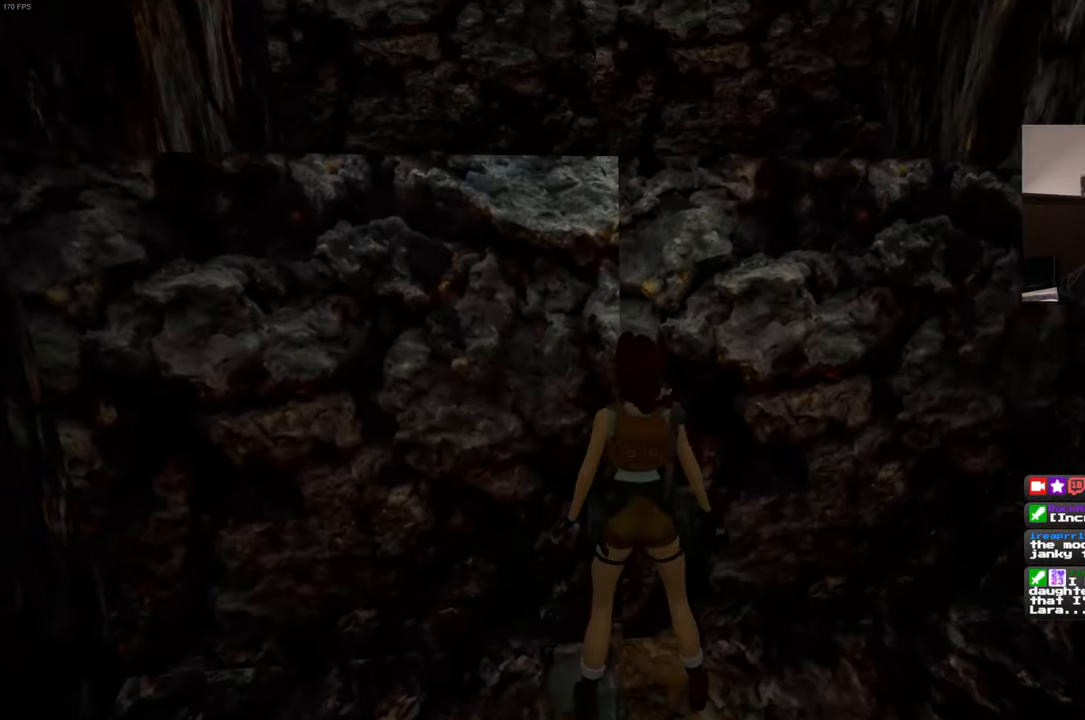
{"buttons": [], "left_stick": "up", "right_stick": "center", "events": [[17, "left_stick", "up"]]}
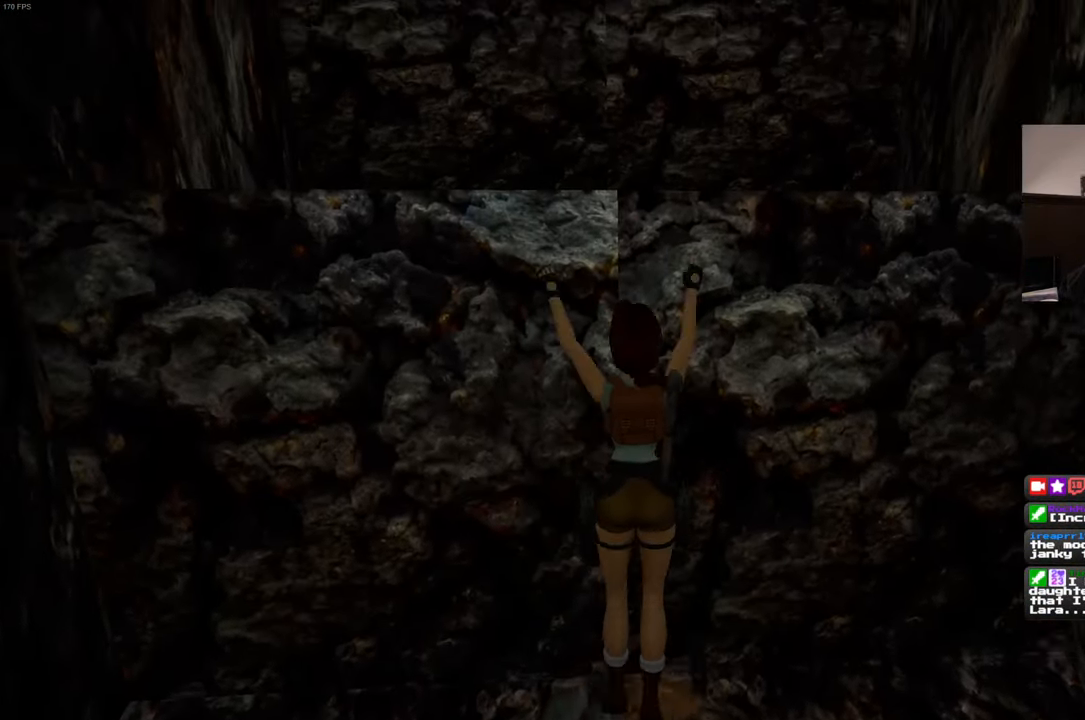
{"buttons": [], "left_stick": "up", "right_stick": "center", "events": []}
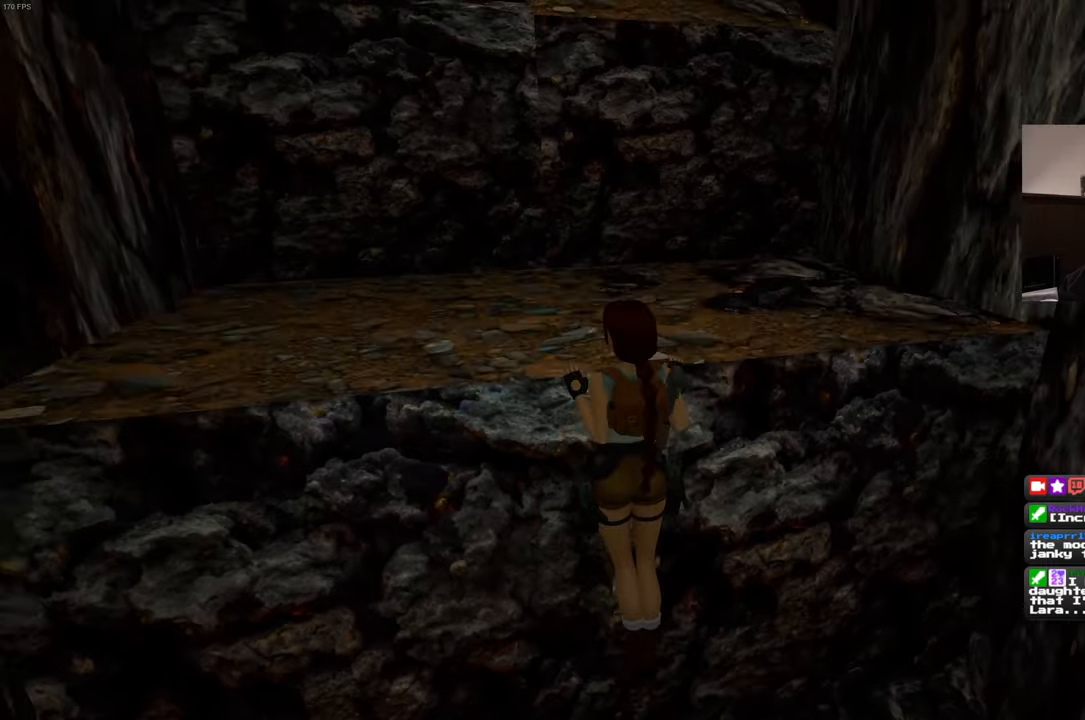
{"buttons": [], "left_stick": "center", "right_stick": "center", "events": [[17, "left_stick", "center"]]}
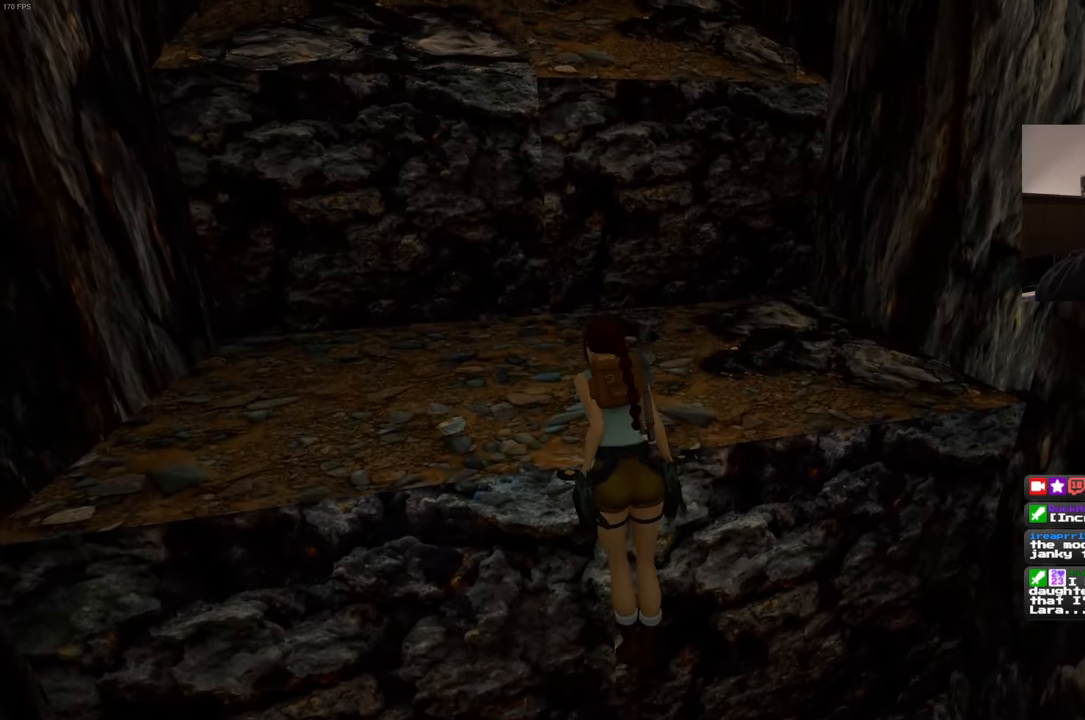
{"buttons": [], "left_stick": "center", "right_stick": "center", "events": []}
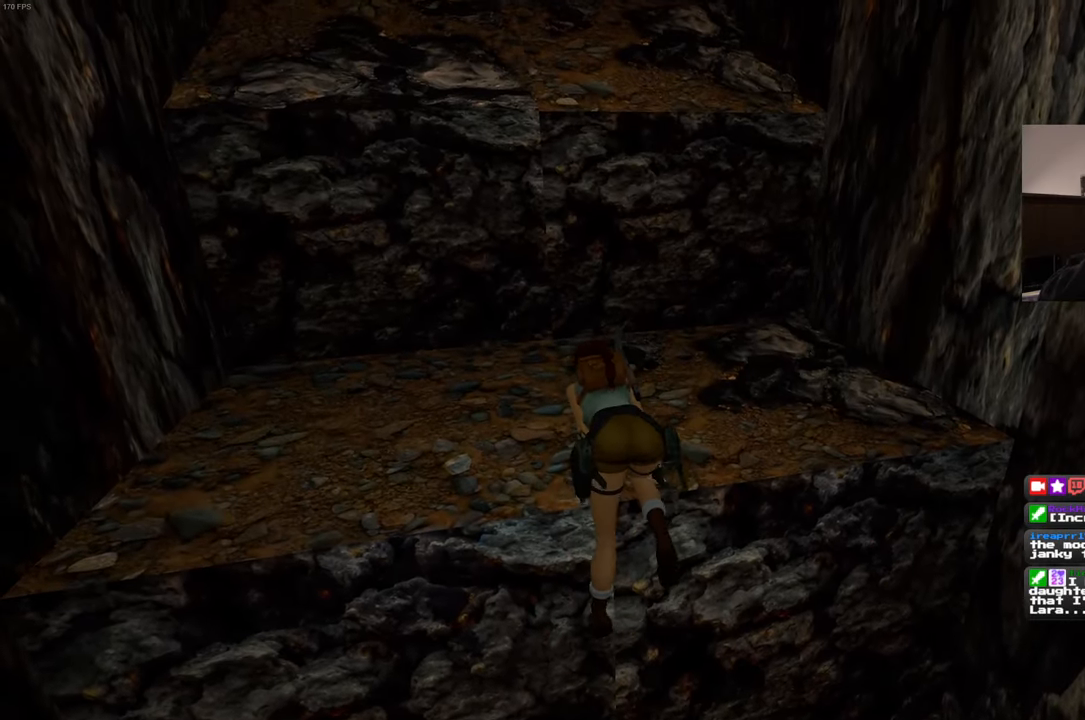
{"buttons": [], "left_stick": "center", "right_stick": "center", "events": []}
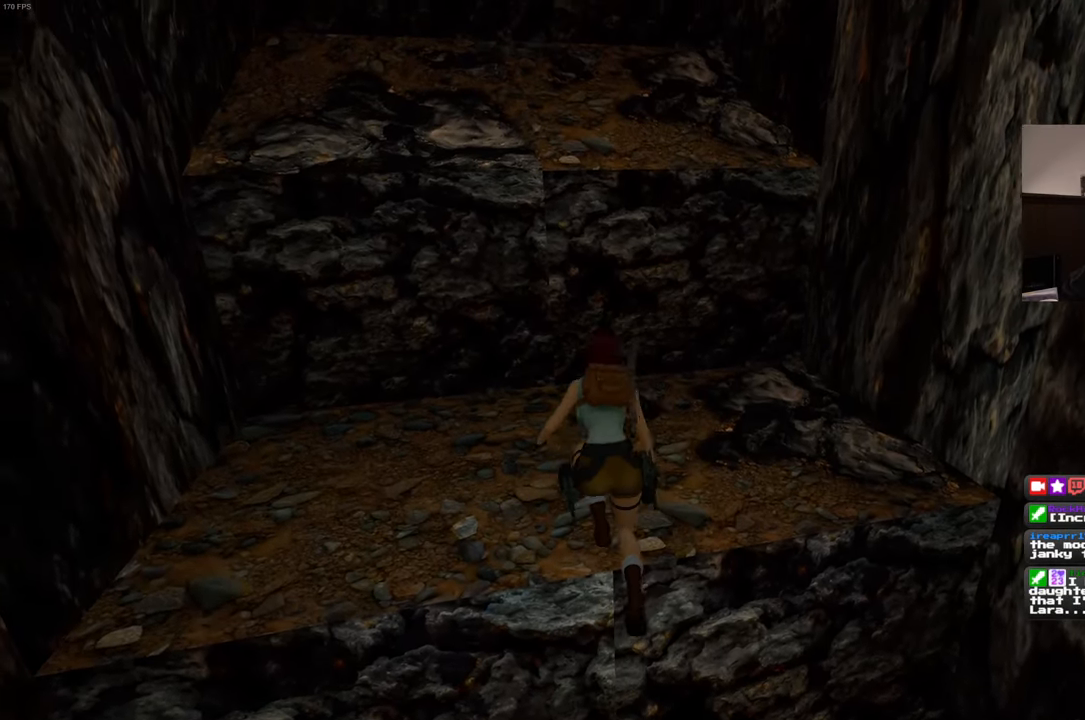
{"buttons": [], "left_stick": "center", "right_stick": "center", "events": []}
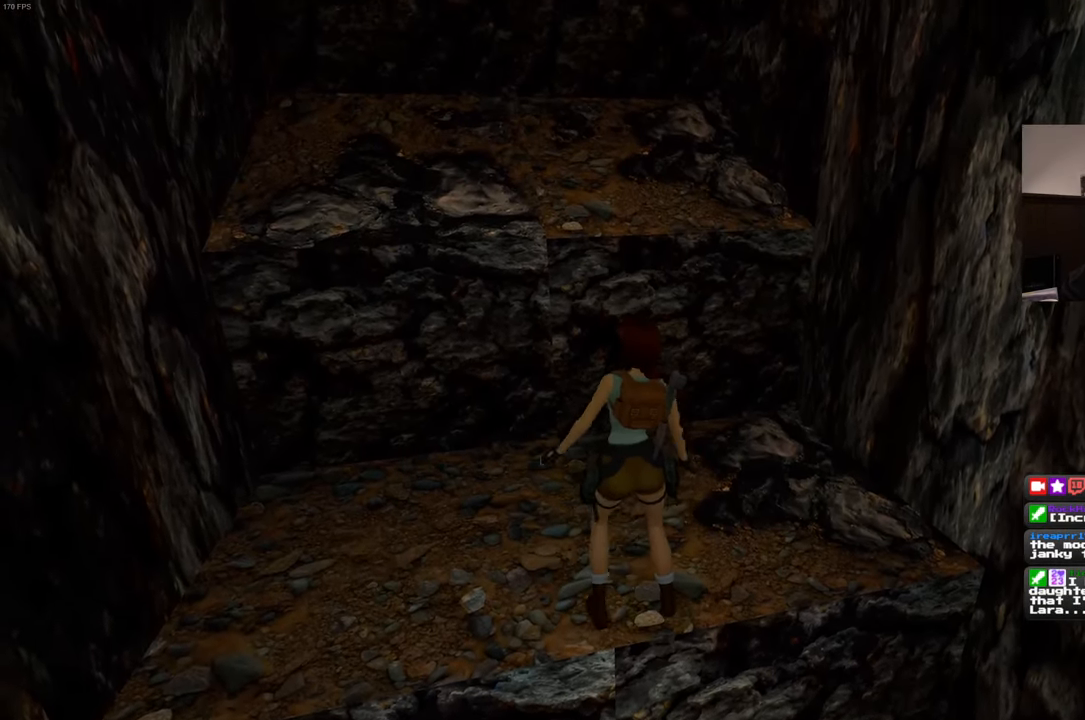
{"buttons": ["SQUARE"], "left_stick": "up", "right_stick": "center"}
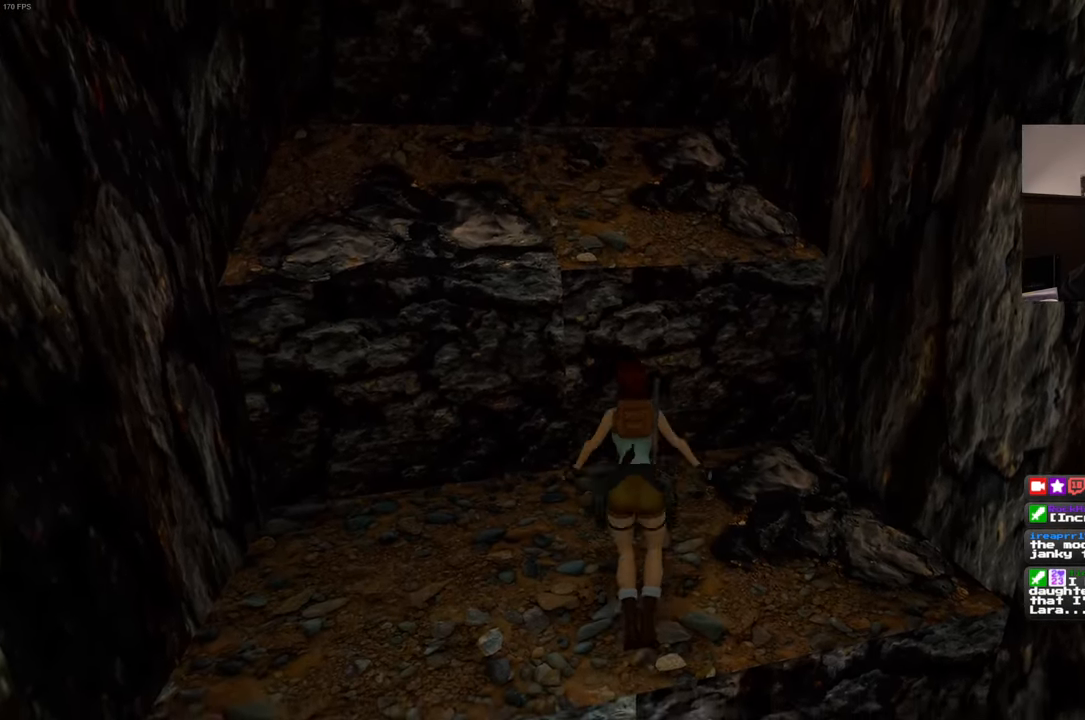
{"buttons": [], "left_stick": "up", "right_stick": "center", "events": [[34, "SQUARE", "up"], [217, "right_stick", "up-left"], [417, "right_stick", "center"]]}
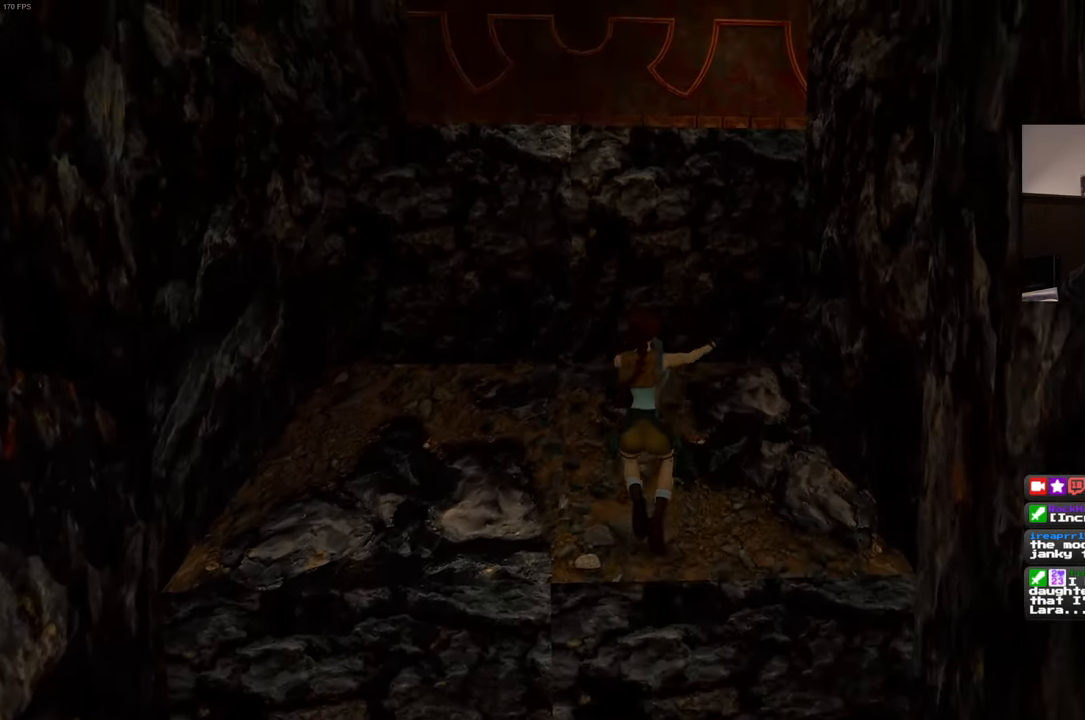
{"buttons": [], "left_stick": "up", "right_stick": "center", "events": []}
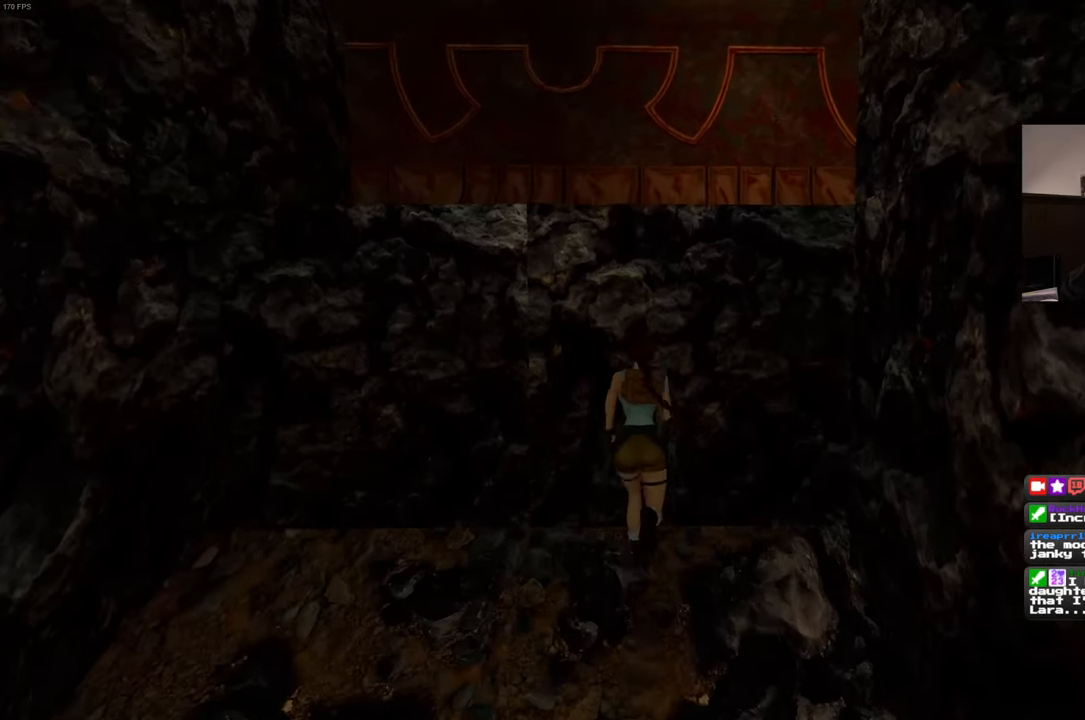
{"buttons": [], "left_stick": "up", "right_stick": "center", "events": []}
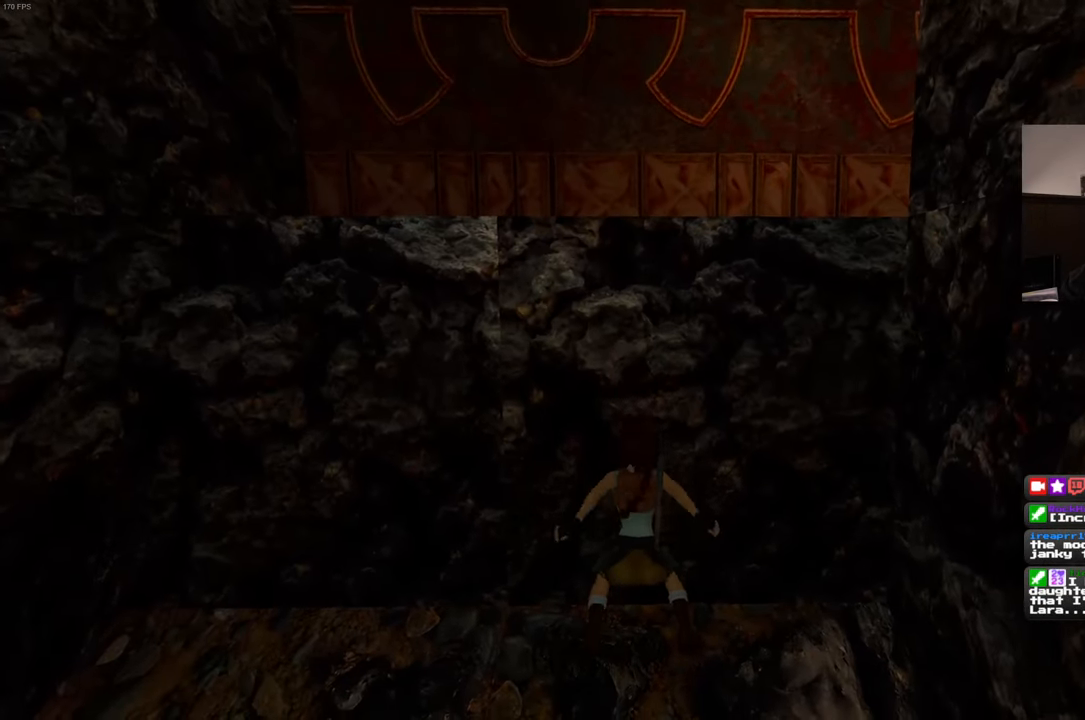
{"buttons": [], "left_stick": "up", "right_stick": "center", "events": []}
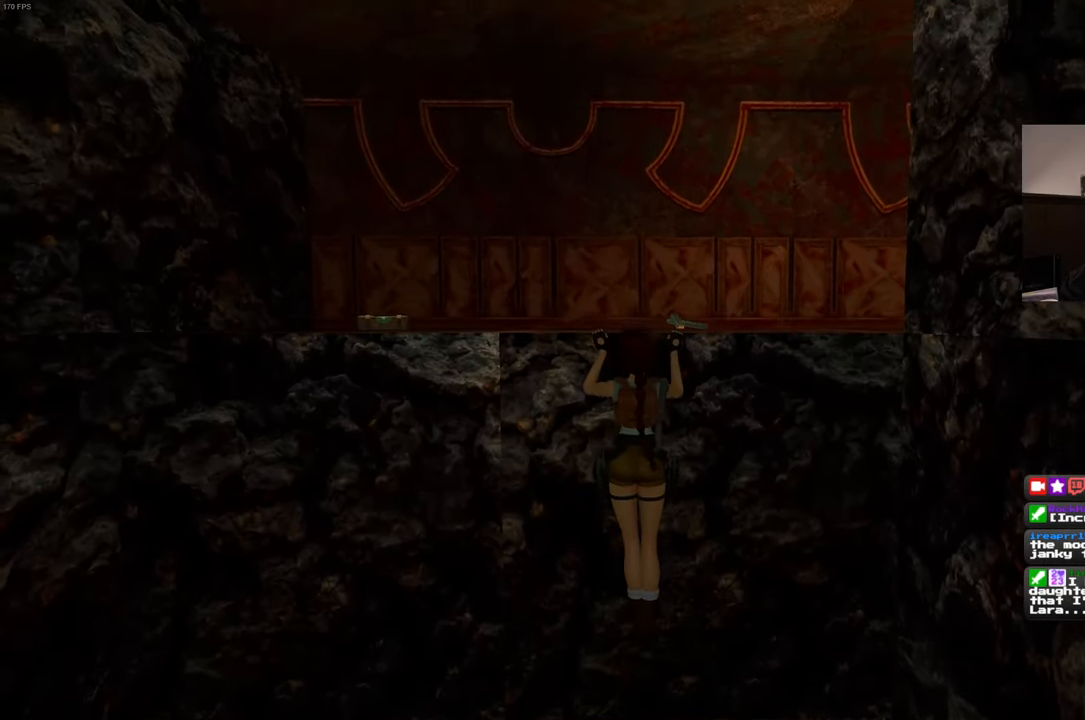
{"buttons": [], "left_stick": "center", "right_stick": "center", "events": [[317, "left_stick", "center"]]}
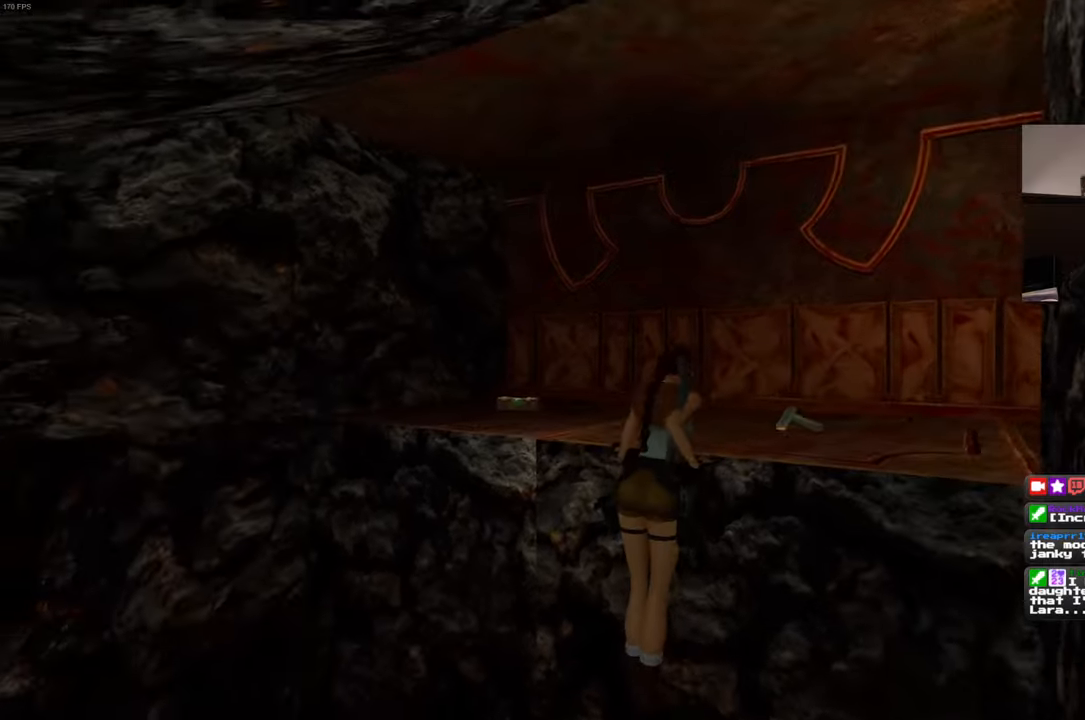
{"buttons": [], "left_stick": "up", "right_stick": "down-right", "events": [[133, "right_stick", "down-left"], [333, "left_stick", "up"], [366, "right_stick", "down-right"]]}
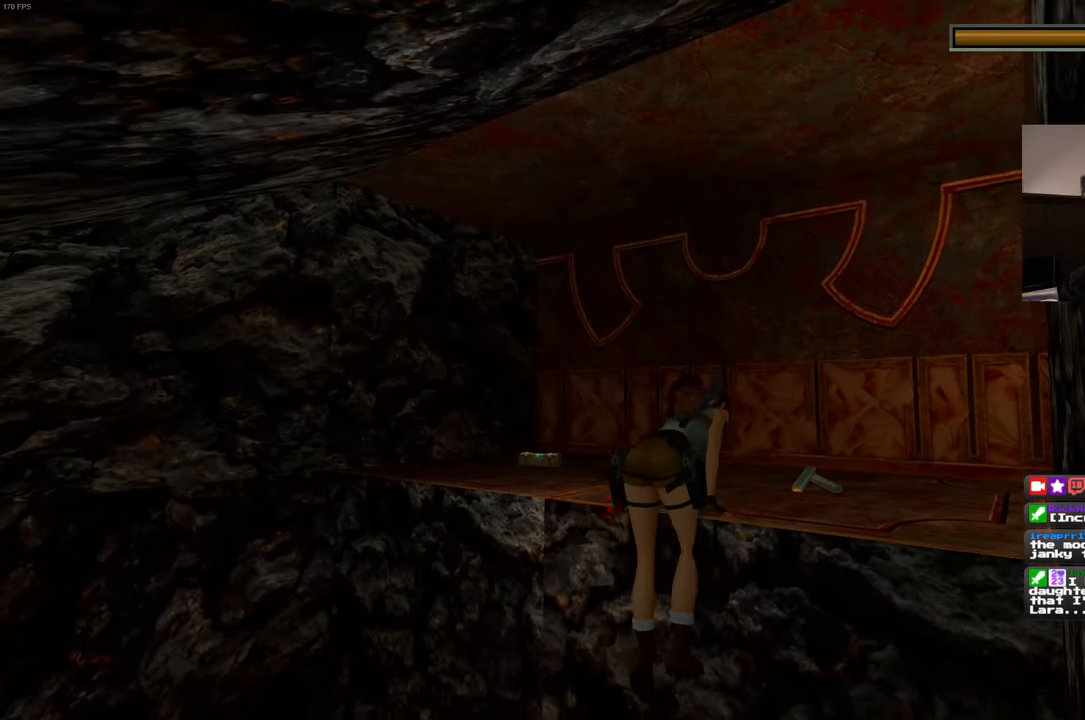
{"buttons": [], "left_stick": "up", "right_stick": "down-right", "events": [[150, "right_stick", "center"], [450, "right_stick", "down-right"]]}
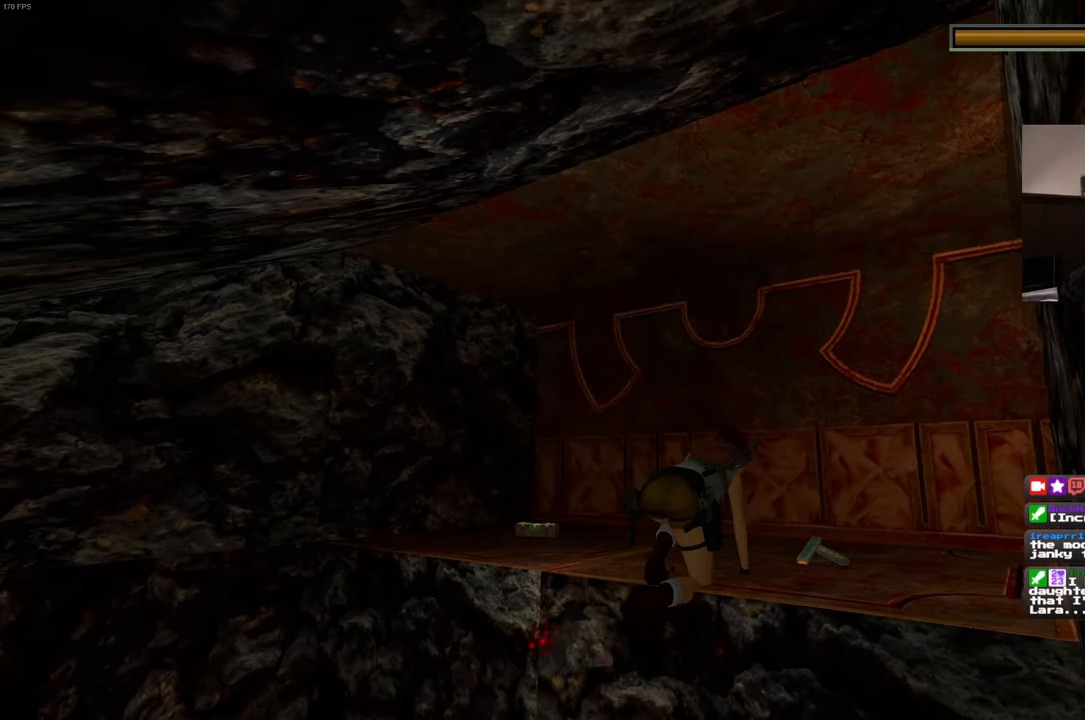
{"buttons": ["CIRCLE"], "left_stick": "center", "right_stick": "center", "events": [[166, "right_stick", "center"], [333, "left_stick", "center"], [350, "CIRCLE", "down"]]}
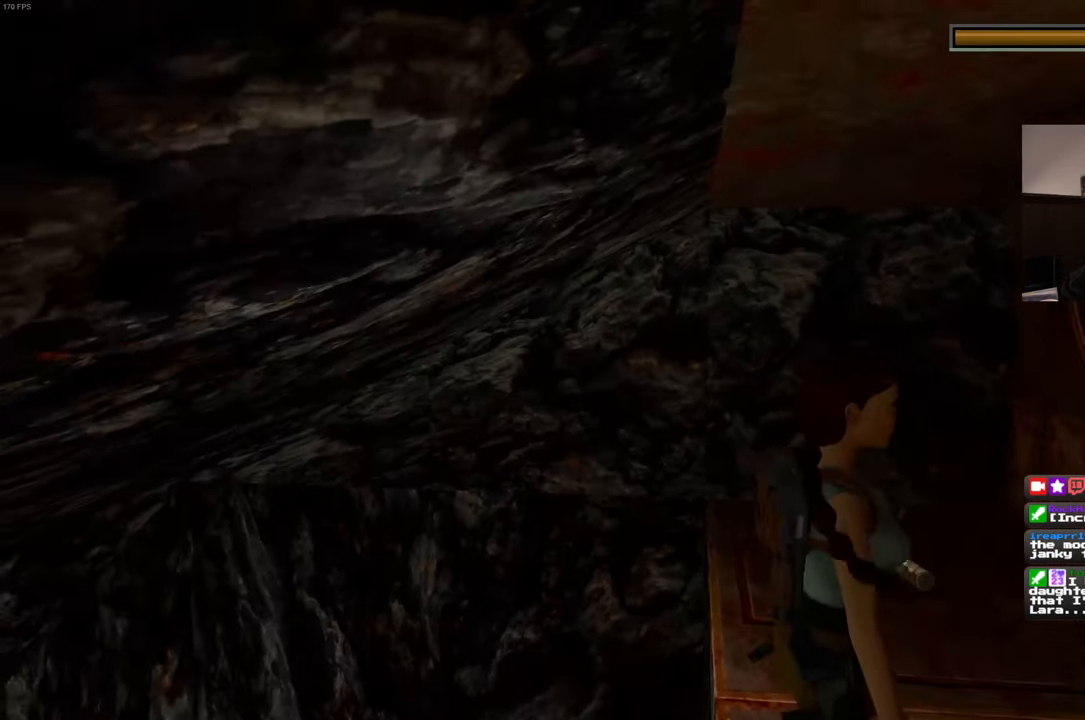
{"buttons": [], "left_stick": "center", "right_stick": "center", "events": [[16, "CIRCLE", "up"]]}
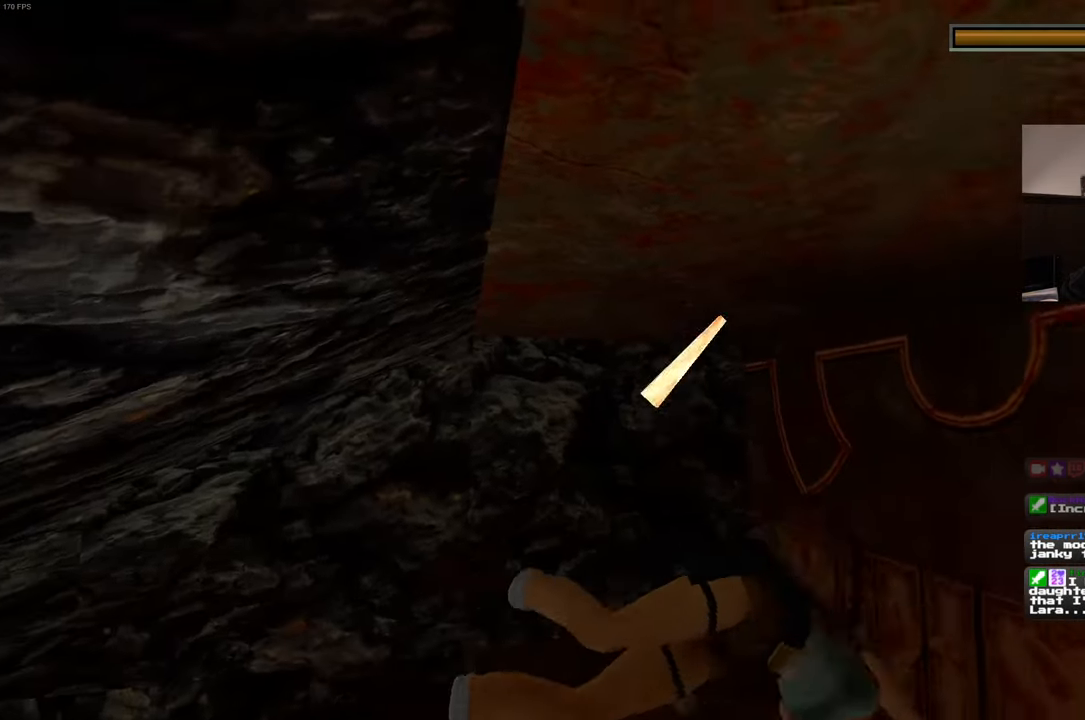
{"buttons": [], "left_stick": "center", "right_stick": "center", "events": []}